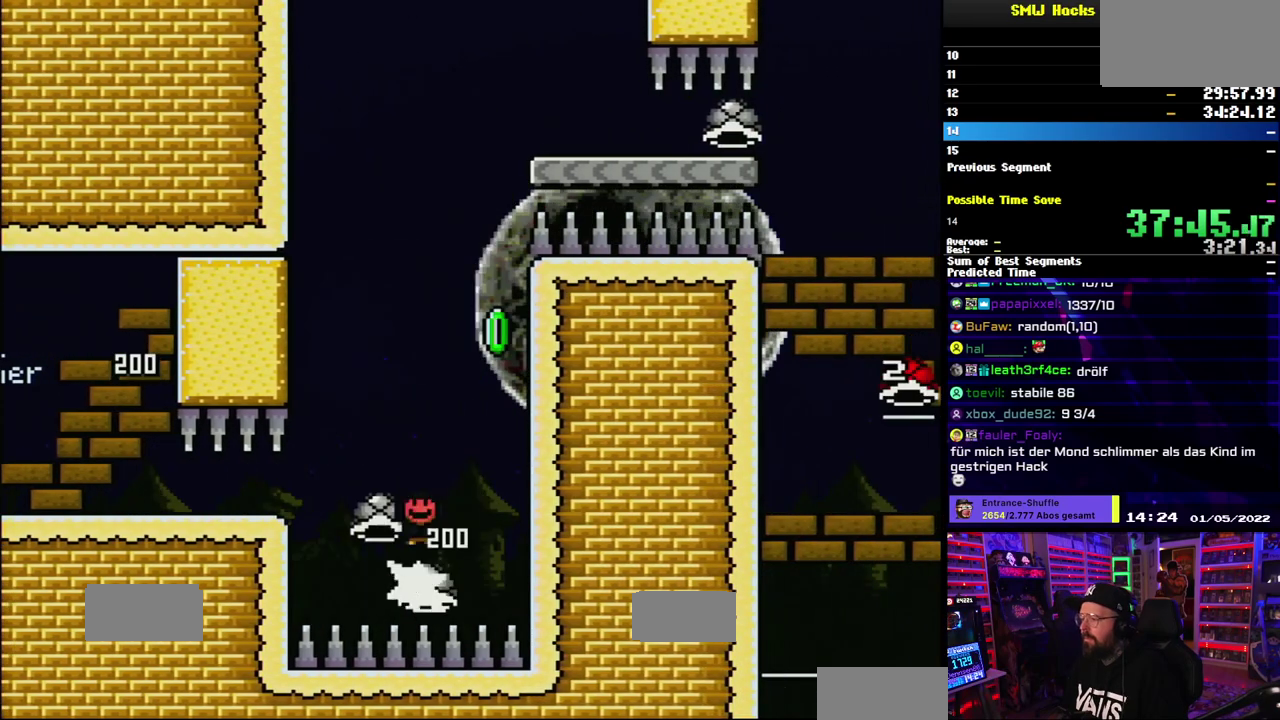
Gameplay with a controller (Nintendo layout); each line is a JSON object with the inputs held at the frame after it. "events" lists button and stick changes between this image and that frame as [ms after this image, input, new state], when the widget could be followed in between. Not read: DPAD_LEFT DPAD_RIGHT L3 R1 R3 SELECT START.
{"buttons": ["B", "Y"], "events": [[417, "Y", "up"], [467, "Y", "down"]]}
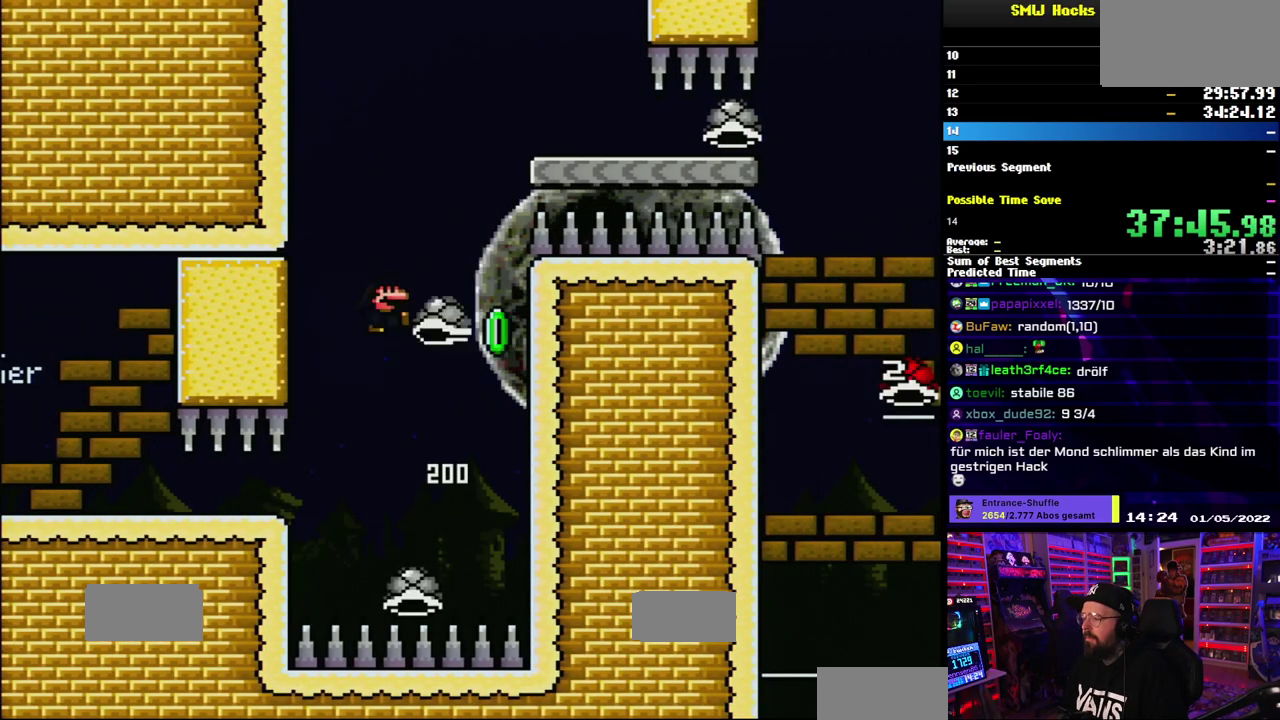
{"buttons": ["B", "Y"], "events": []}
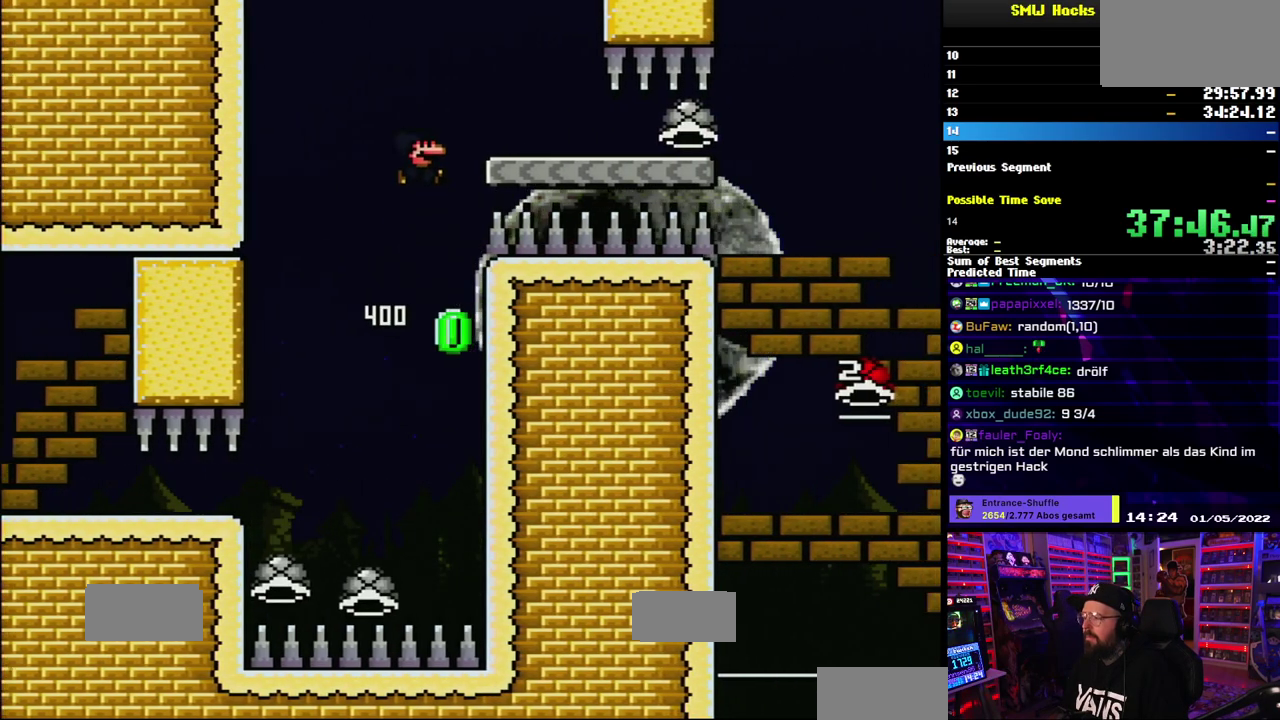
{"buttons": ["Y"], "events": [[217, "B", "up"]]}
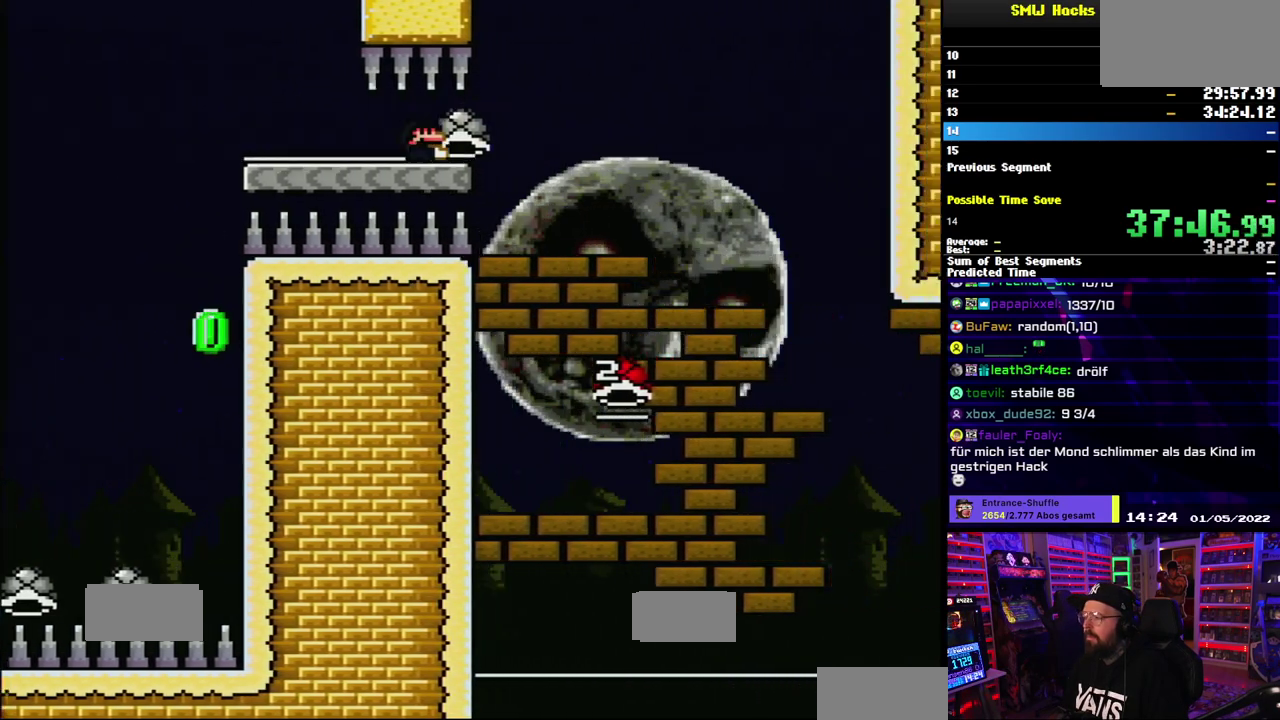
{"buttons": ["B", "Y"], "events": [[500, "B", "down"]]}
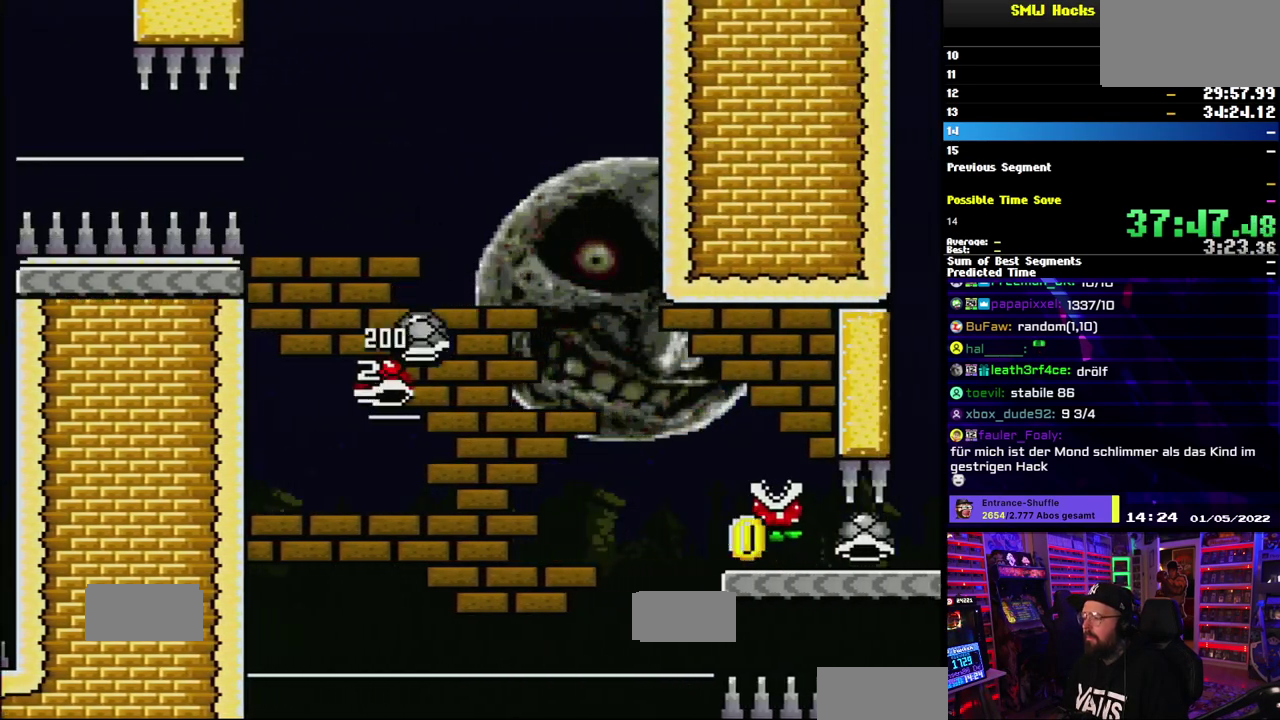
{"buttons": ["B", "Y"], "events": []}
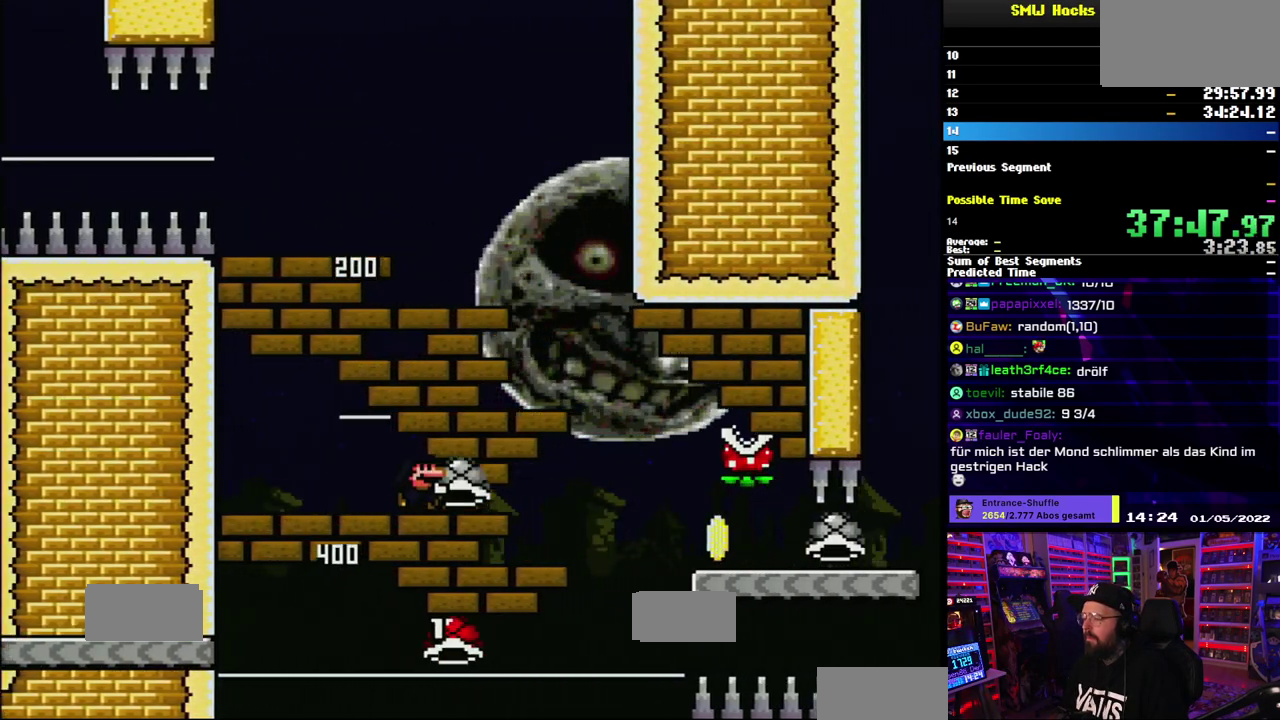
{"buttons": ["B", "Y"], "events": [[267, "B", "up"], [350, "B", "down"]]}